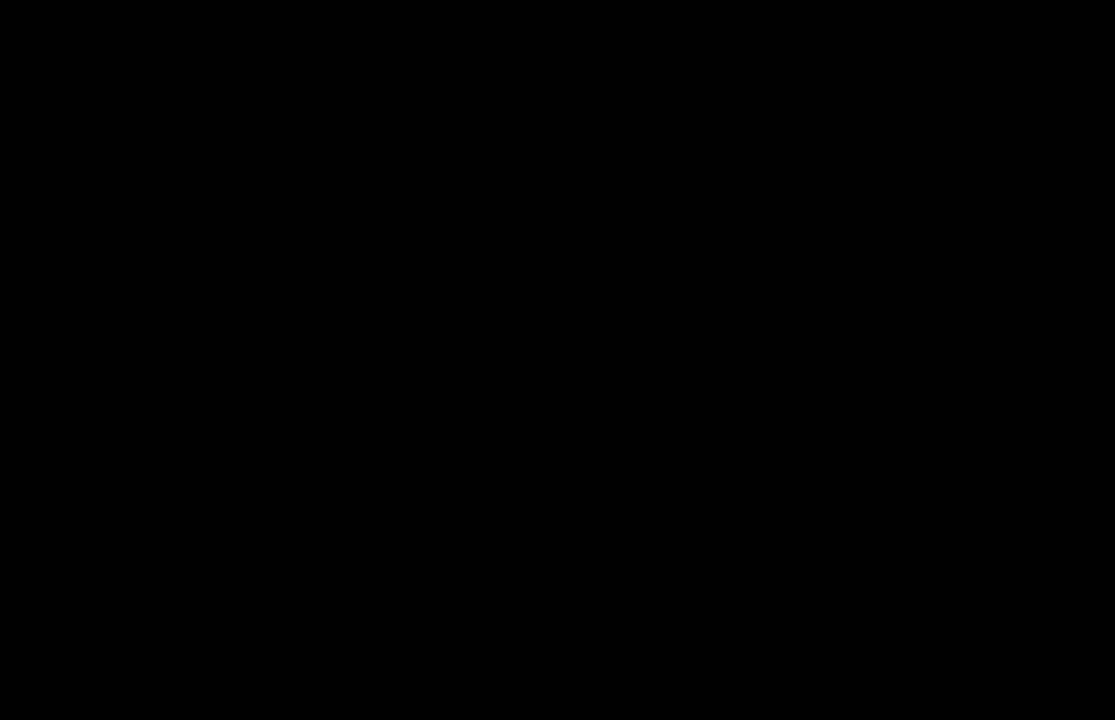
Gameplay with a controller (Xbox layout); each line is a JSON object with the inputs held at the frame after it. "events" lists button and stick changes between this image and that frame as [ms after this image, input, new state], when the widget could be followed in between. Not read: L2 L3 R2 R3.
{"buttons": [], "left_stick": "center", "right_stick": "center", "events": []}
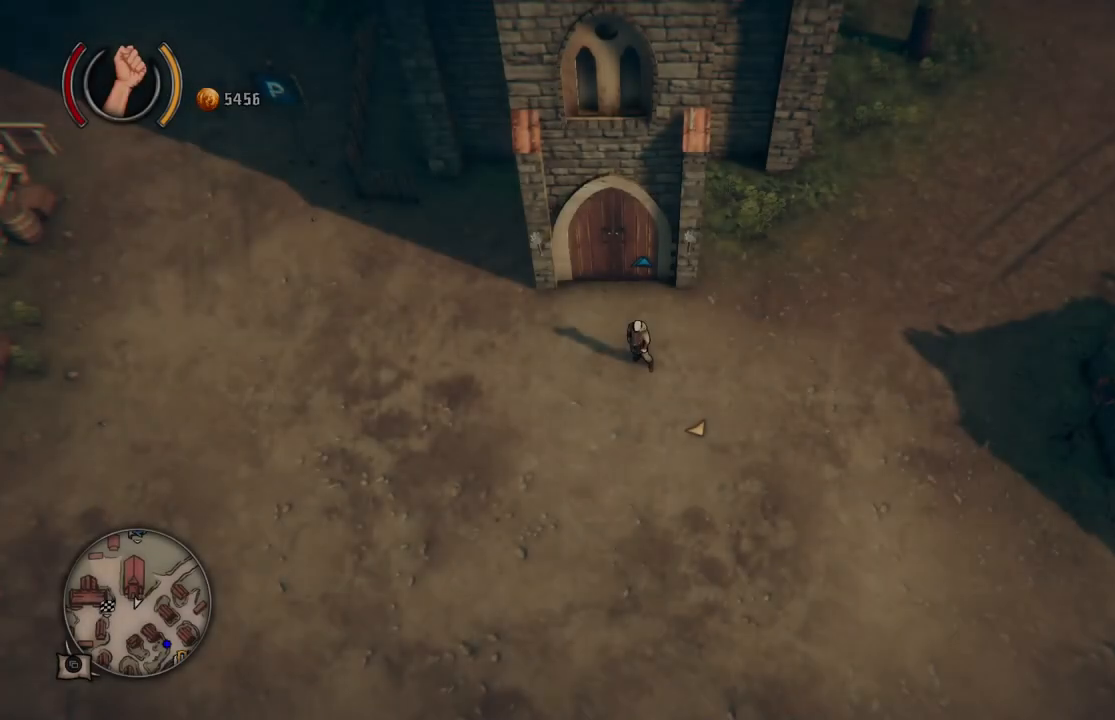
{"buttons": [], "left_stick": "left", "right_stick": "center", "events": [[250, "left_stick", "left"]]}
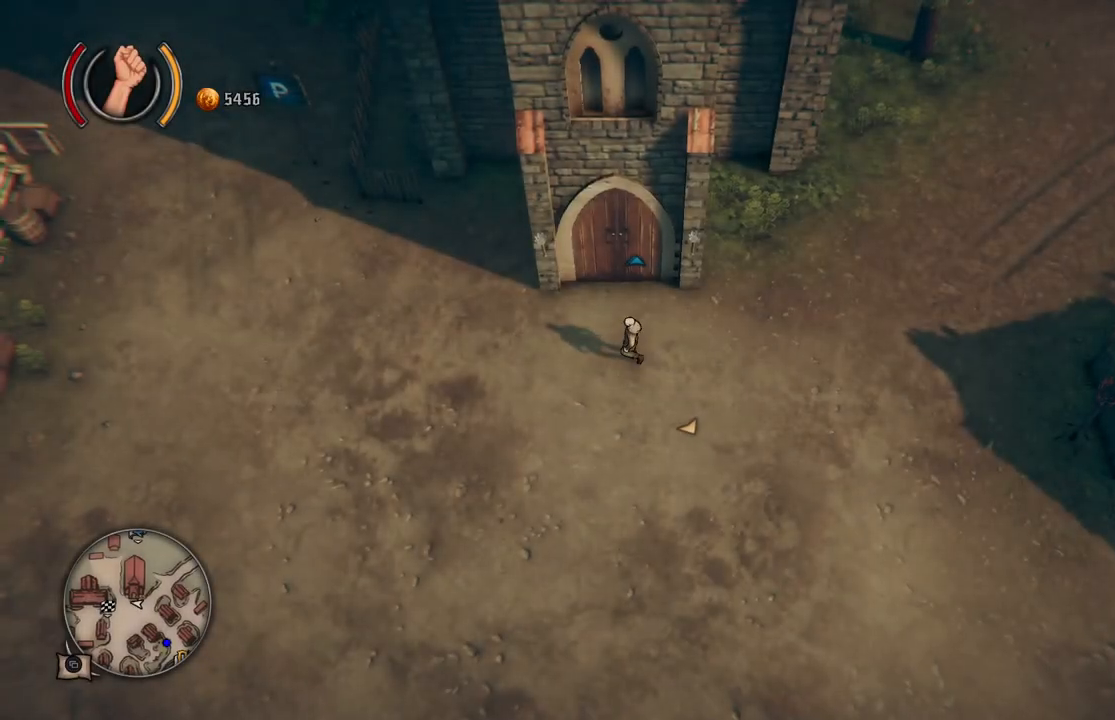
{"buttons": ["DPAD_RIGHT"], "left_stick": "left", "right_stick": "center", "events": [[283, "DPAD_RIGHT", "down"], [400, "DPAD_RIGHT", "up"], [483, "DPAD_RIGHT", "down"]]}
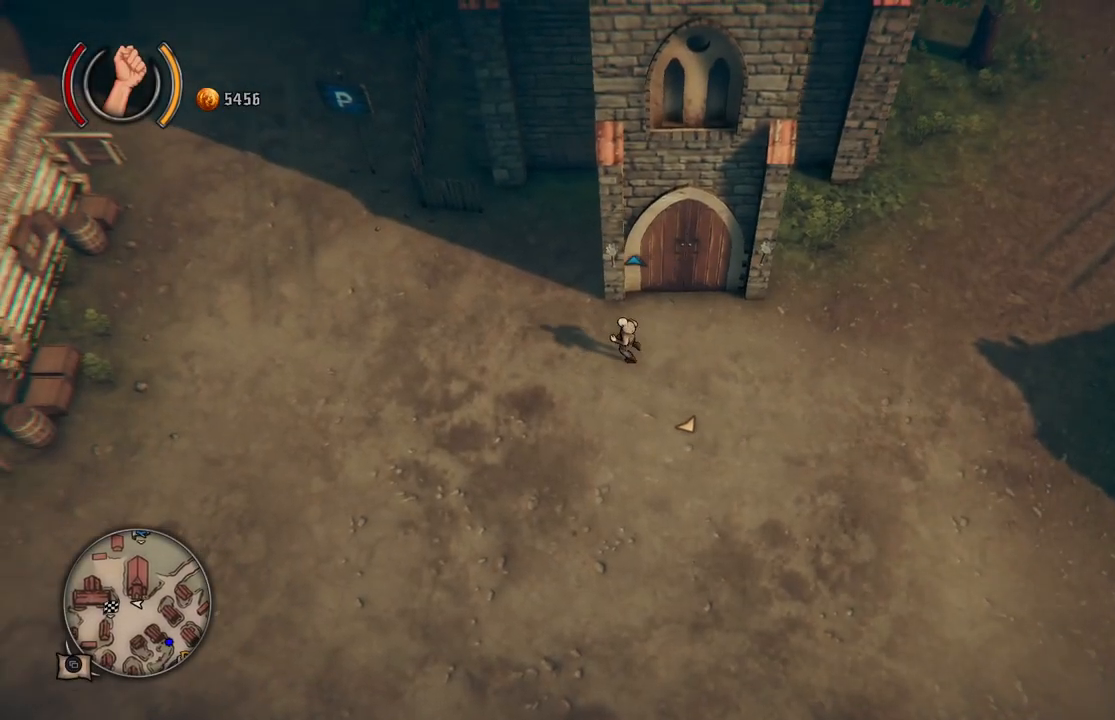
{"buttons": ["DPAD_LEFT"], "left_stick": "up-left", "right_stick": "center", "events": [[50, "DPAD_RIGHT", "up"], [133, "DPAD_RIGHT", "down"], [217, "DPAD_RIGHT", "up"], [300, "DPAD_RIGHT", "down"], [350, "left_stick", "up-left"], [383, "DPAD_RIGHT", "up"], [500, "DPAD_LEFT", "down"]]}
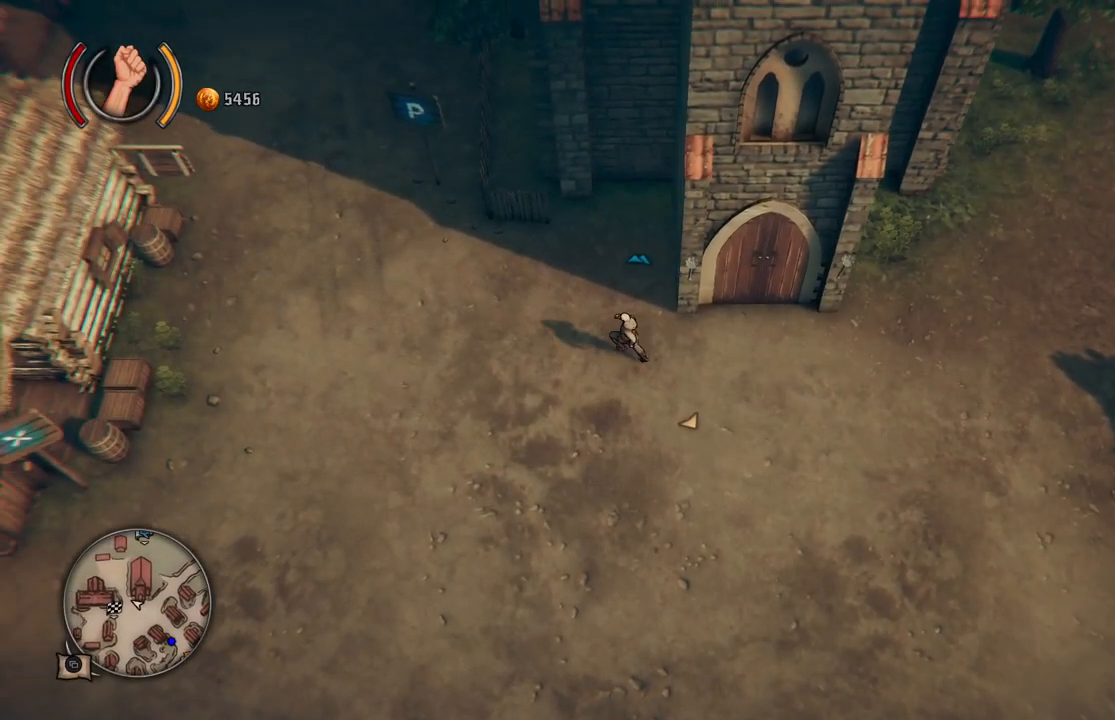
{"buttons": [], "left_stick": "up-left", "right_stick": "center", "events": [[150, "DPAD_LEFT", "up"], [200, "DPAD_LEFT", "down"], [283, "DPAD_LEFT", "up"]]}
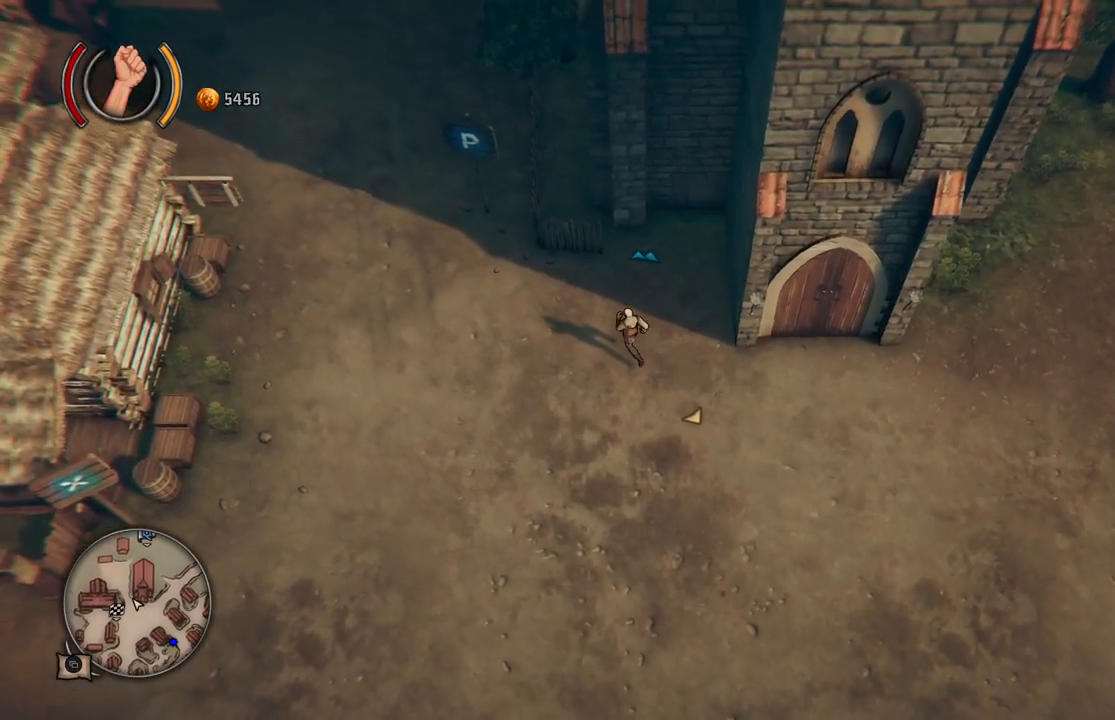
{"buttons": [], "left_stick": "up-left", "right_stick": "center", "events": []}
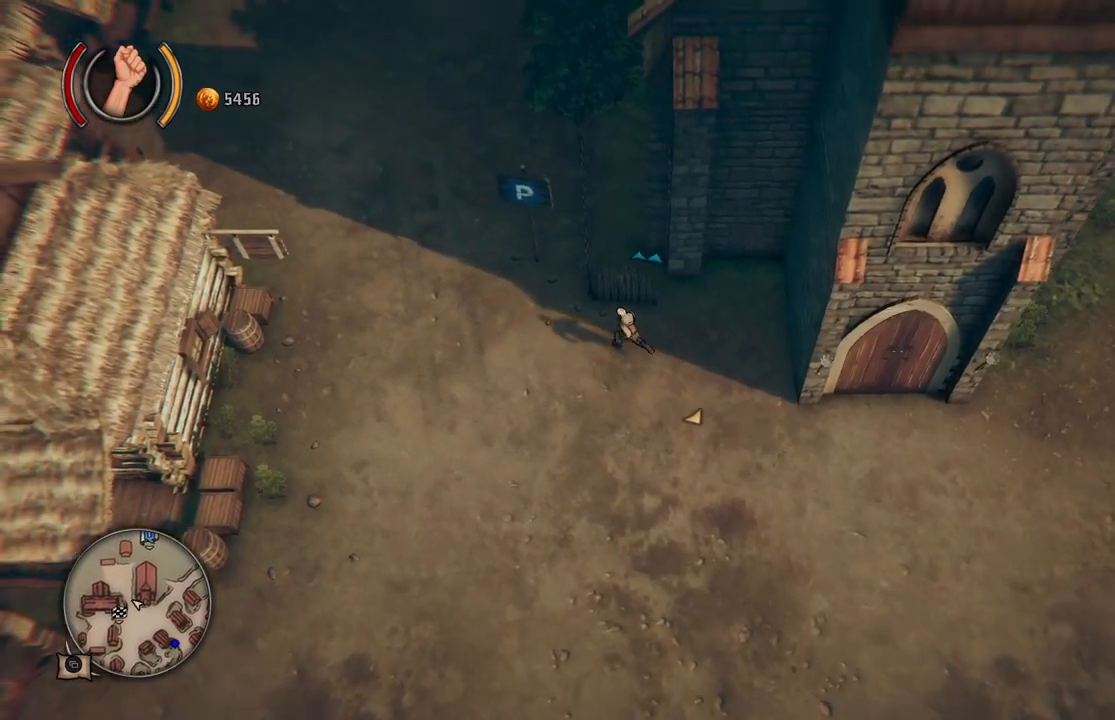
{"buttons": [], "left_stick": "up", "right_stick": "center", "events": [[400, "left_stick", "up"]]}
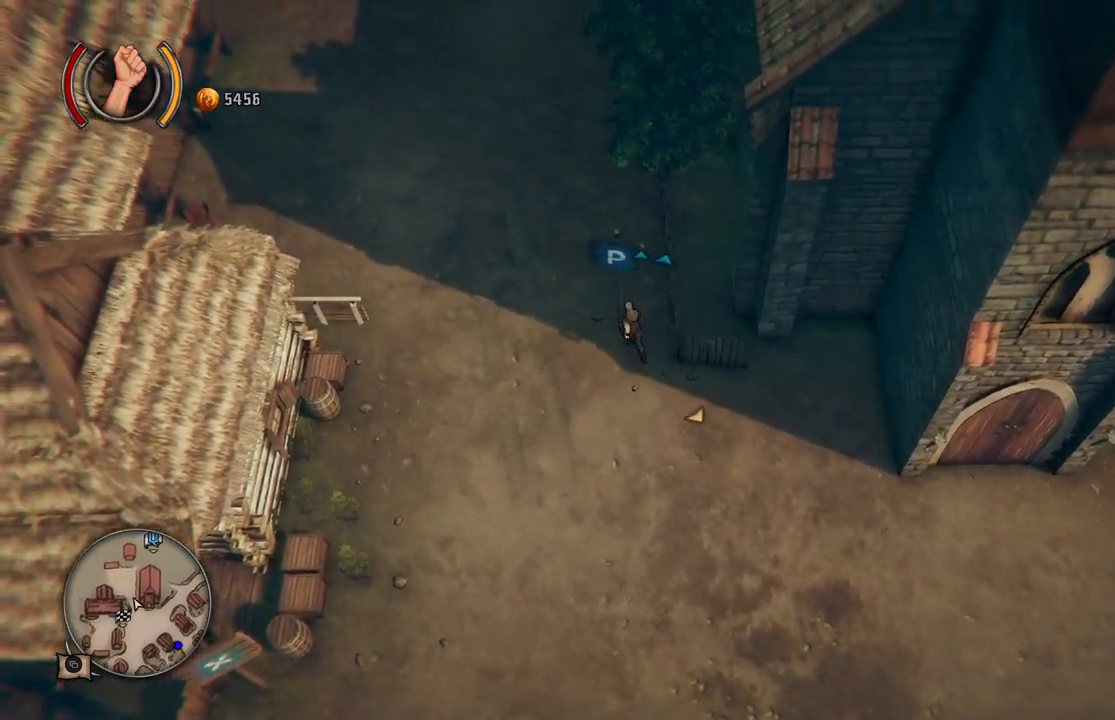
{"buttons": [], "left_stick": "up", "right_stick": "center", "events": []}
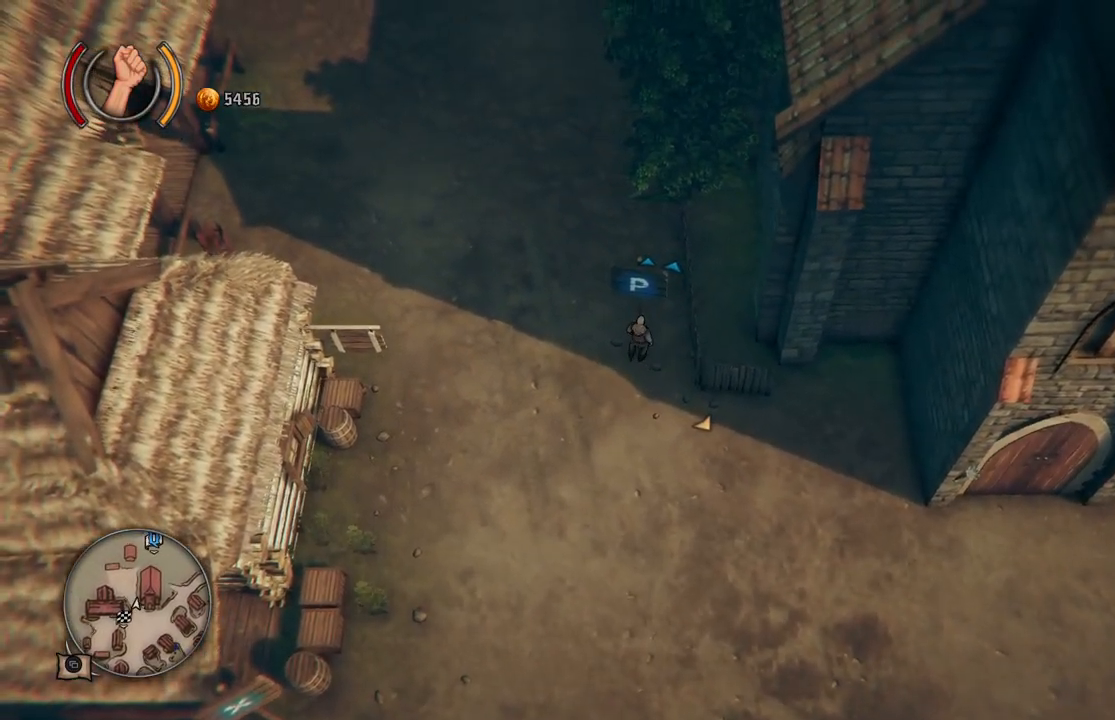
{"buttons": [], "left_stick": "left", "right_stick": "center", "events": [[83, "left_stick", "up-left"], [483, "left_stick", "left"]]}
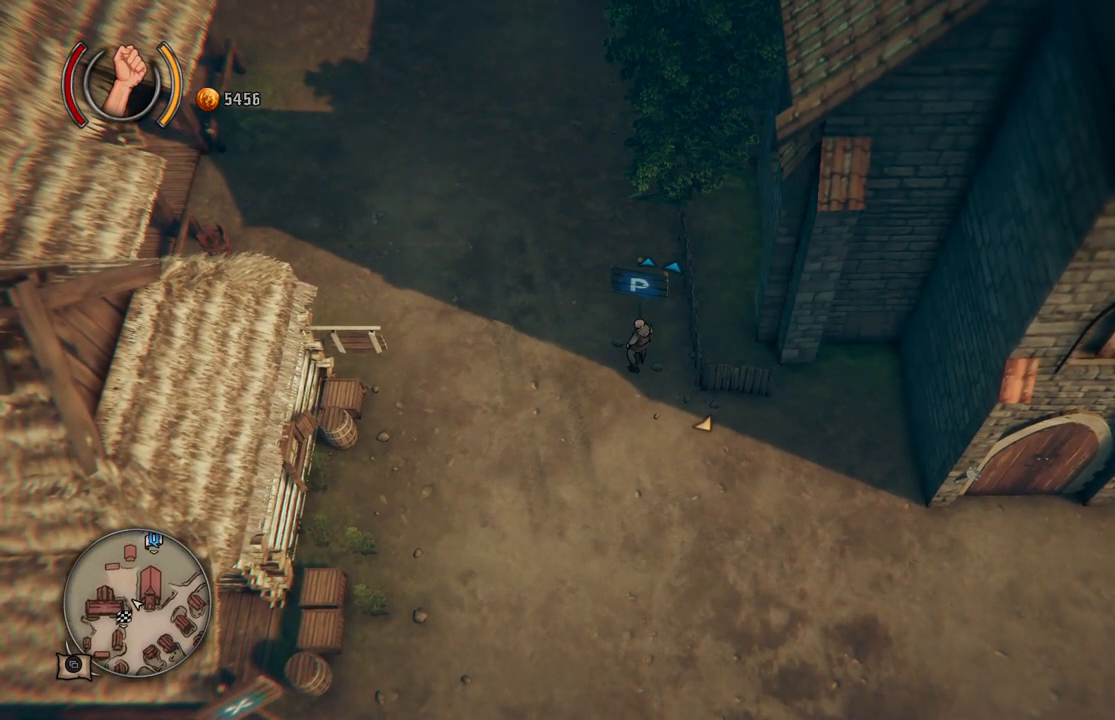
{"buttons": [], "left_stick": "up-left", "right_stick": "center", "events": [[267, "left_stick", "up-left"]]}
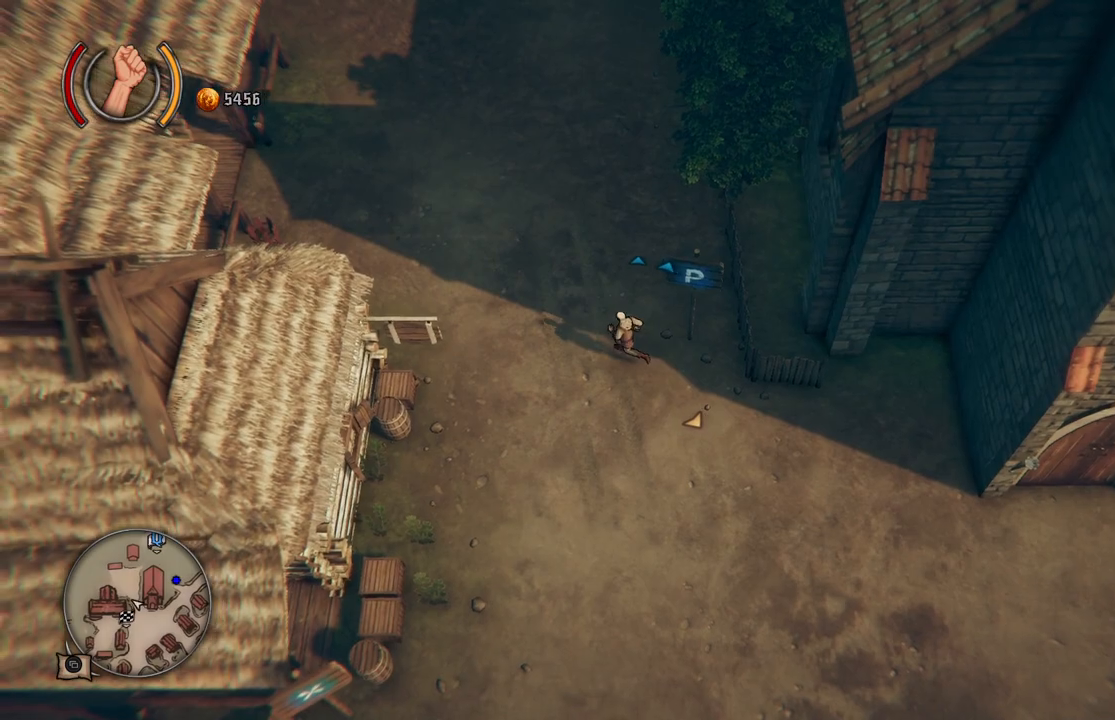
{"buttons": [], "left_stick": "up", "right_stick": "center", "events": [[67, "left_stick", "up"]]}
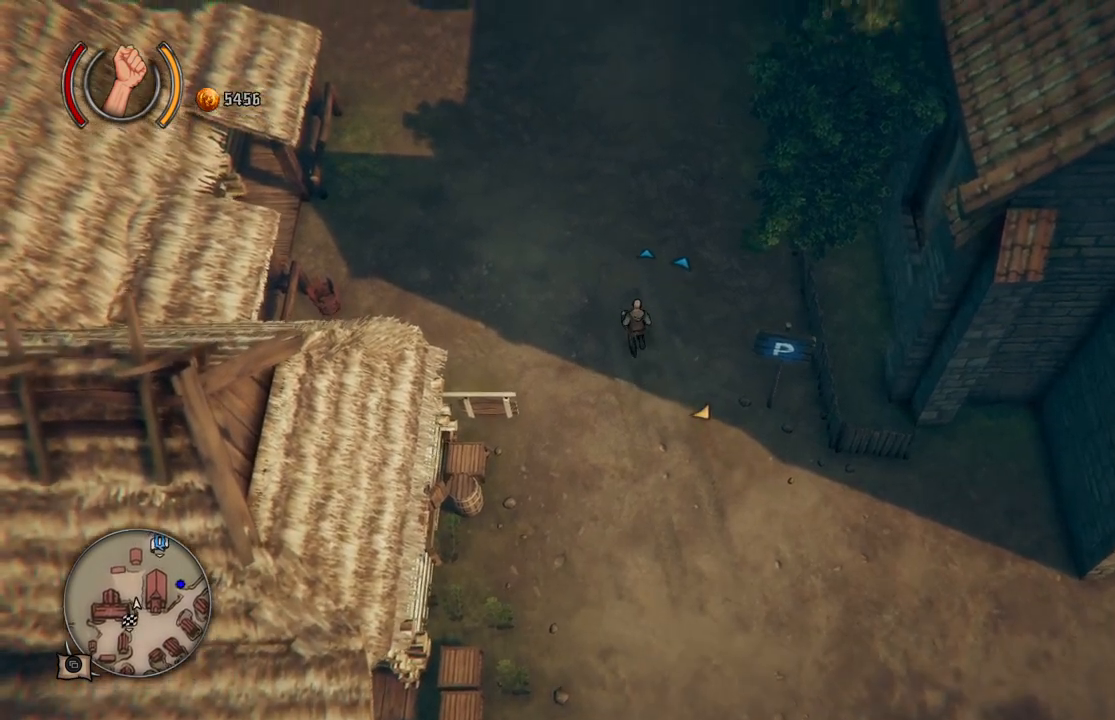
{"buttons": [], "left_stick": "up", "right_stick": "center", "events": []}
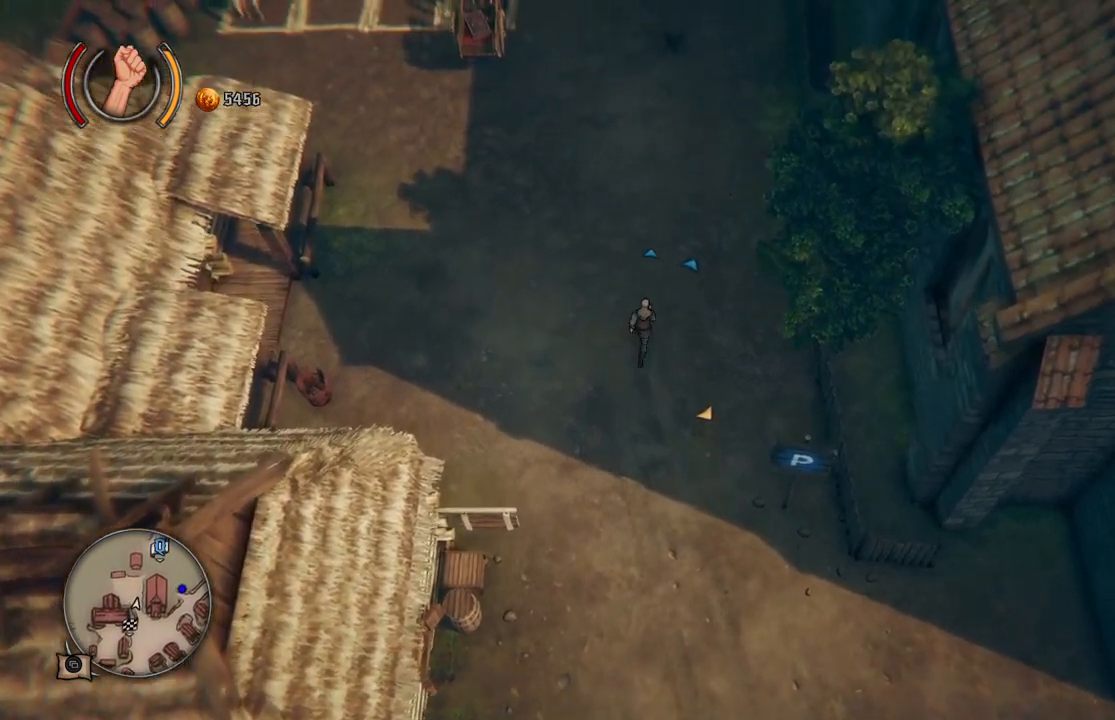
{"buttons": [], "left_stick": "up", "right_stick": "center", "events": []}
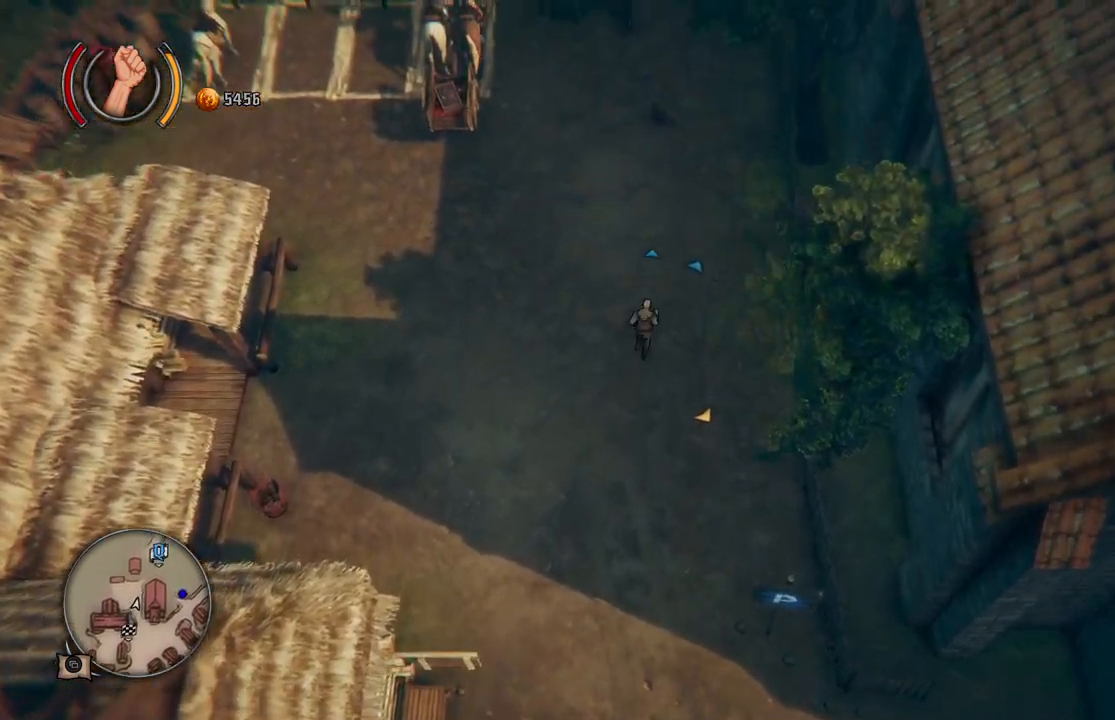
{"buttons": [], "left_stick": "up", "right_stick": "center", "events": []}
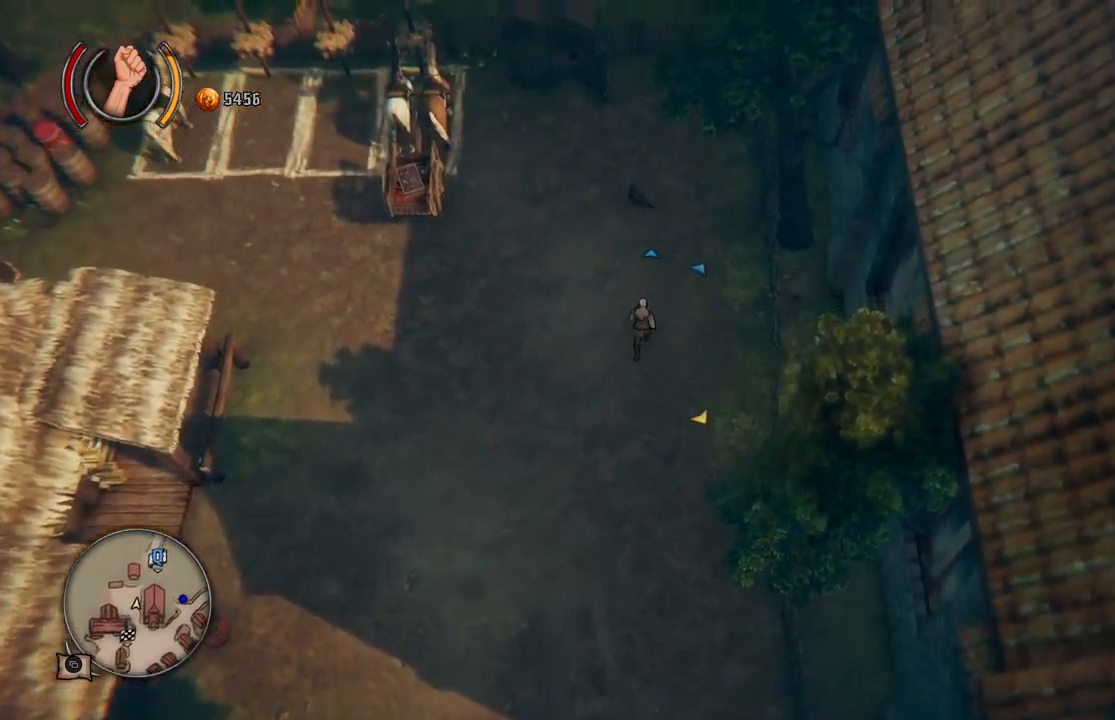
{"buttons": [], "left_stick": "up", "right_stick": "center", "events": []}
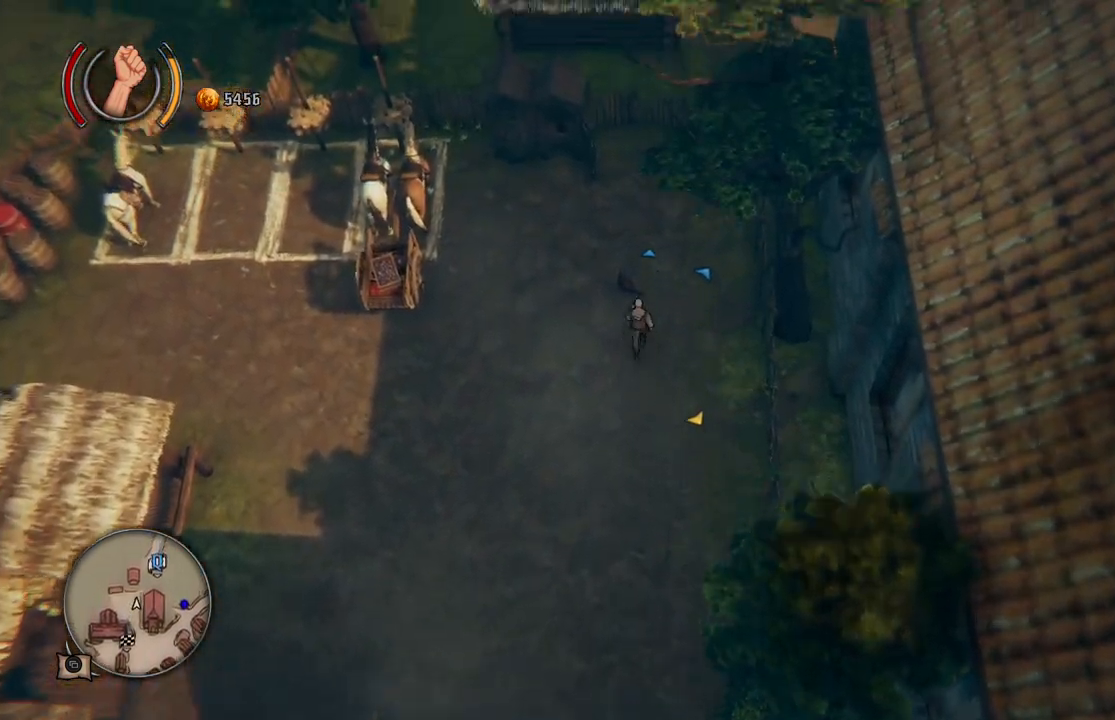
{"buttons": [], "left_stick": "up", "right_stick": "center", "events": []}
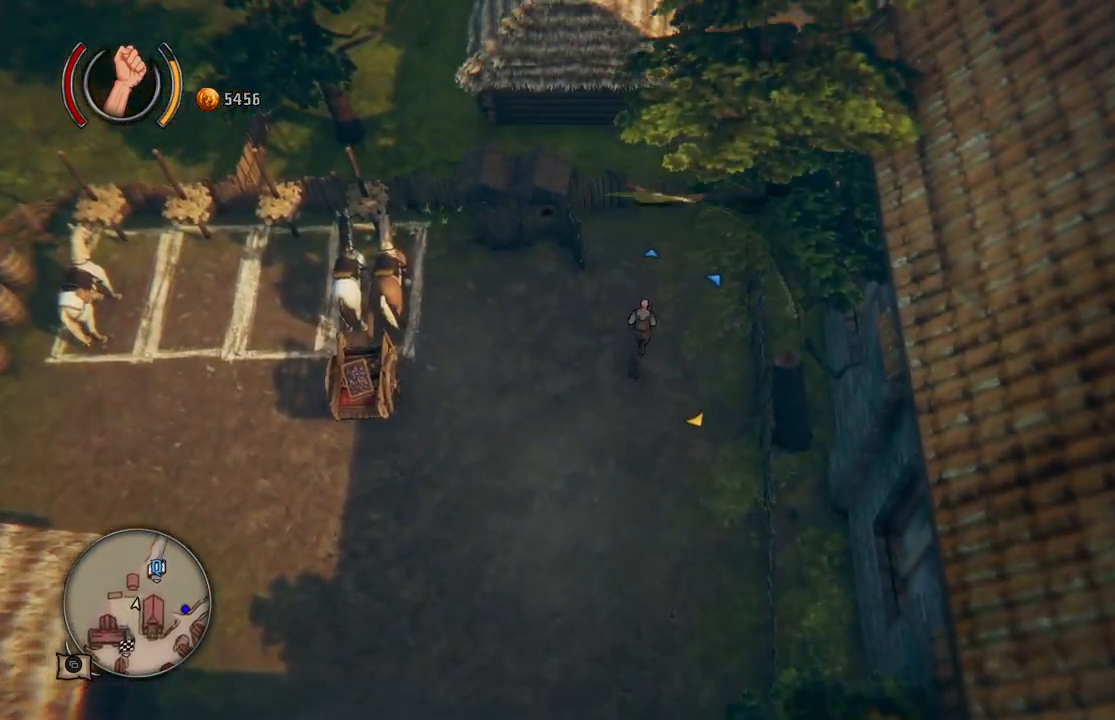
{"buttons": ["A"], "left_stick": "up-right", "right_stick": "center", "events": [[350, "left_stick", "up-right"], [467, "A", "down"]]}
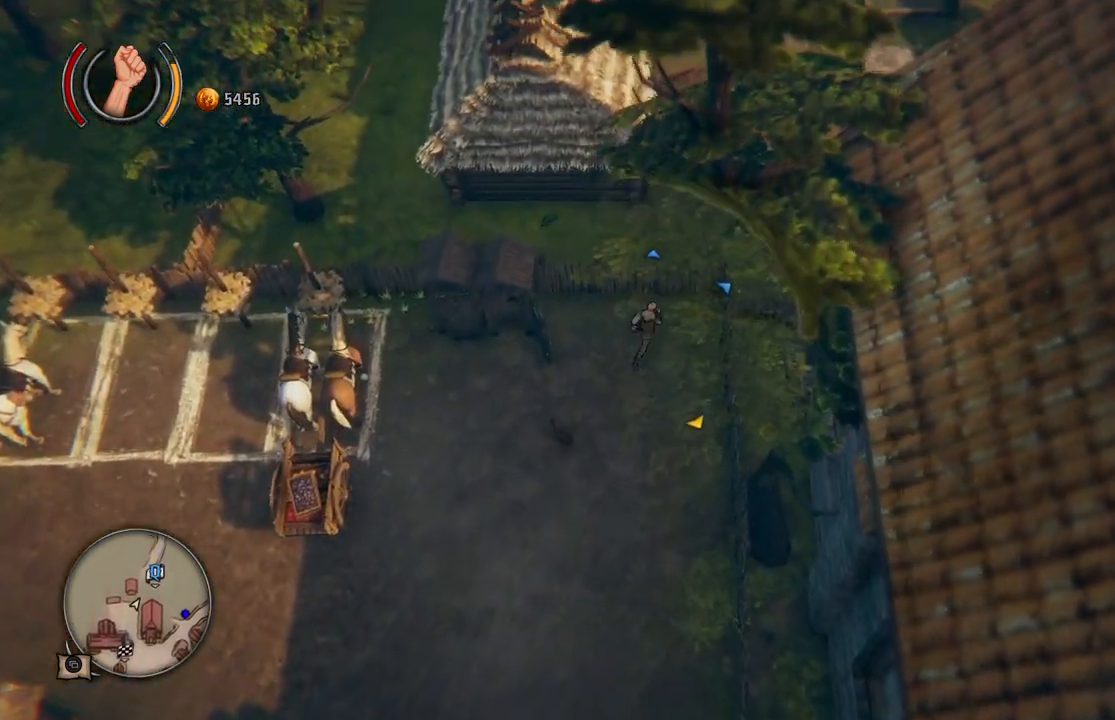
{"buttons": [], "left_stick": "up-right", "right_stick": "center", "events": [[67, "A", "up"]]}
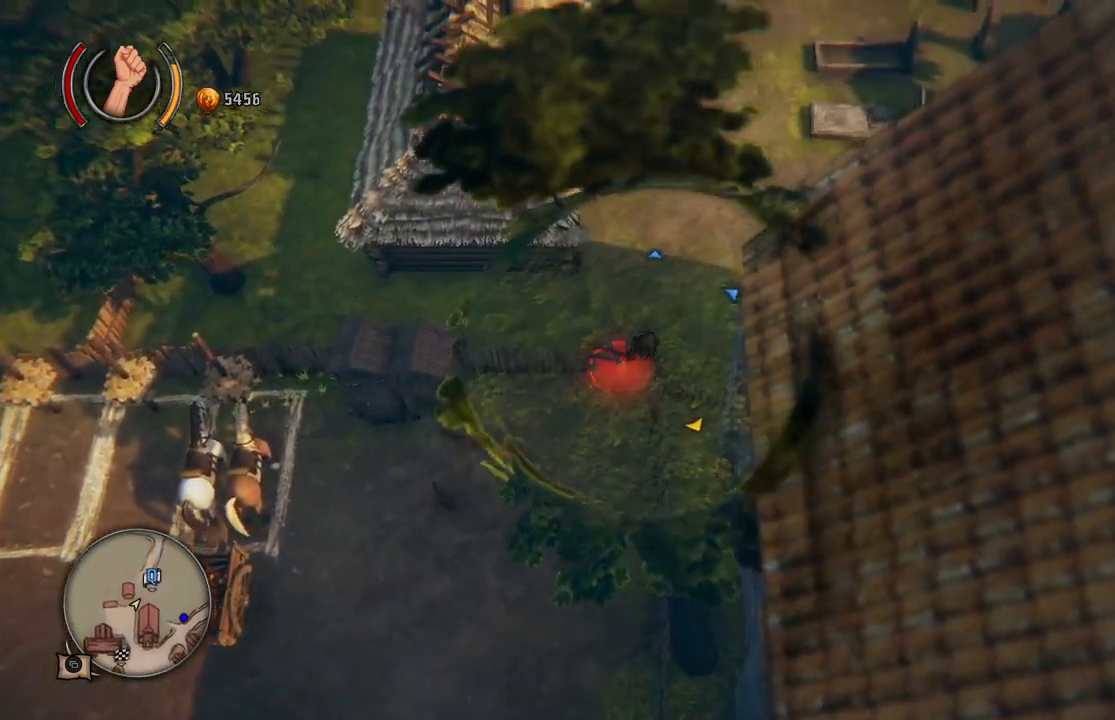
{"buttons": [], "left_stick": "down-left", "right_stick": "center", "events": [[350, "left_stick", "center"], [467, "left_stick", "down-left"]]}
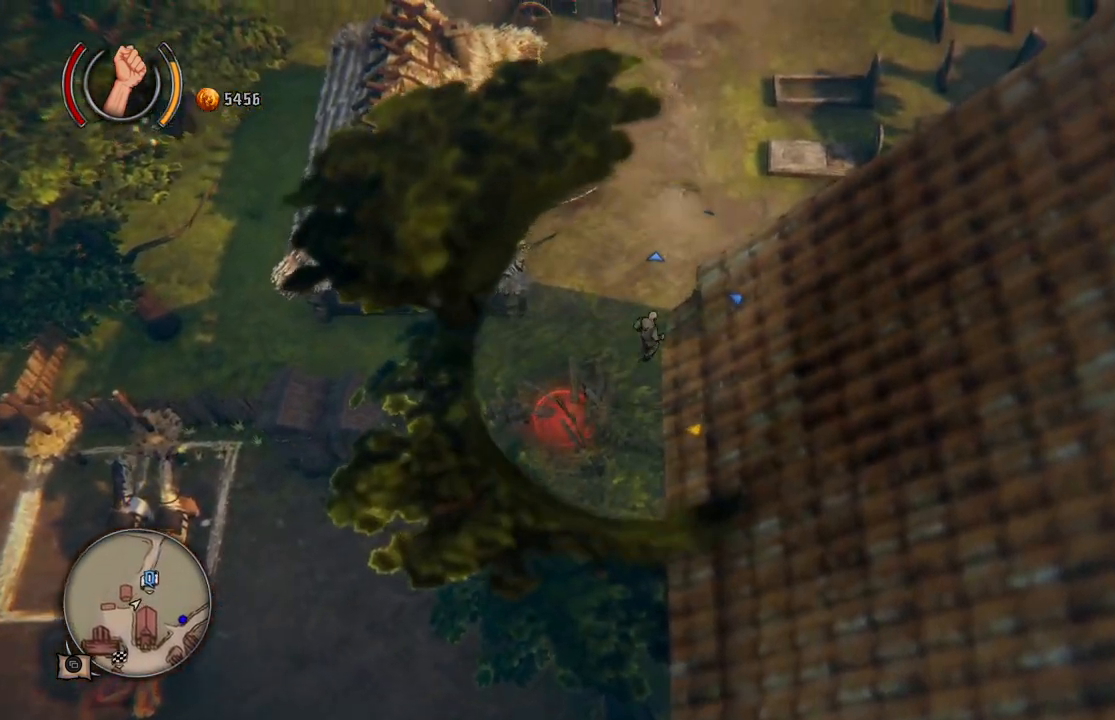
{"buttons": [], "left_stick": "down-left", "right_stick": "center", "events": []}
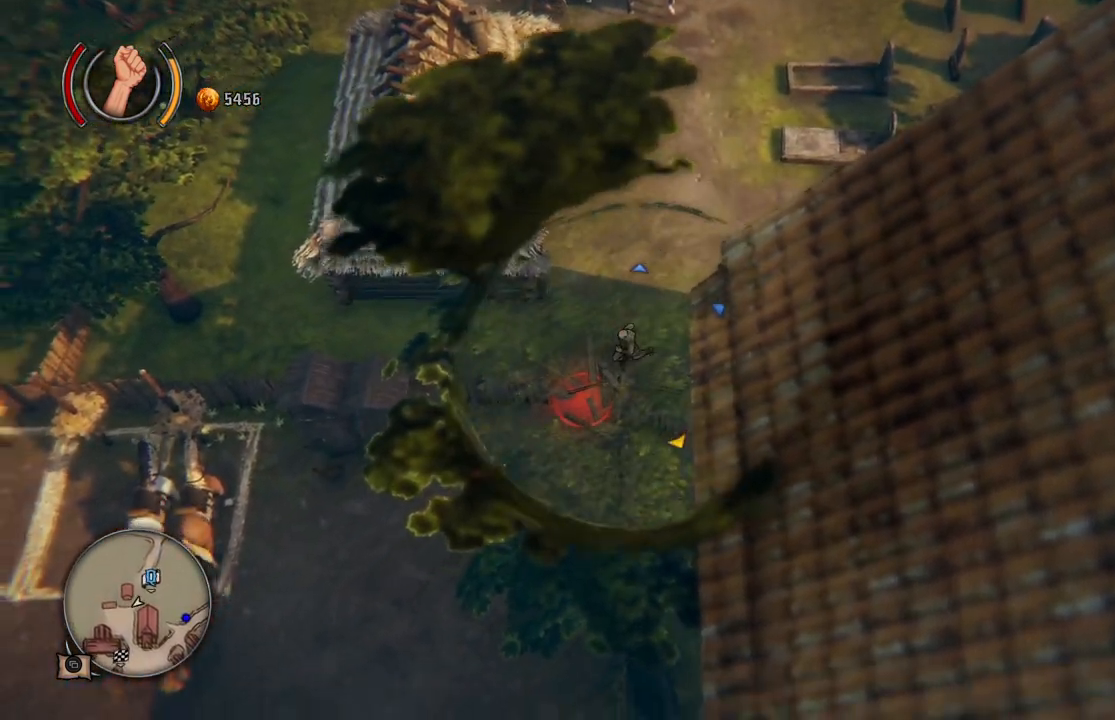
{"buttons": [], "left_stick": "up-right", "right_stick": "center", "events": [[150, "left_stick", "up-right"]]}
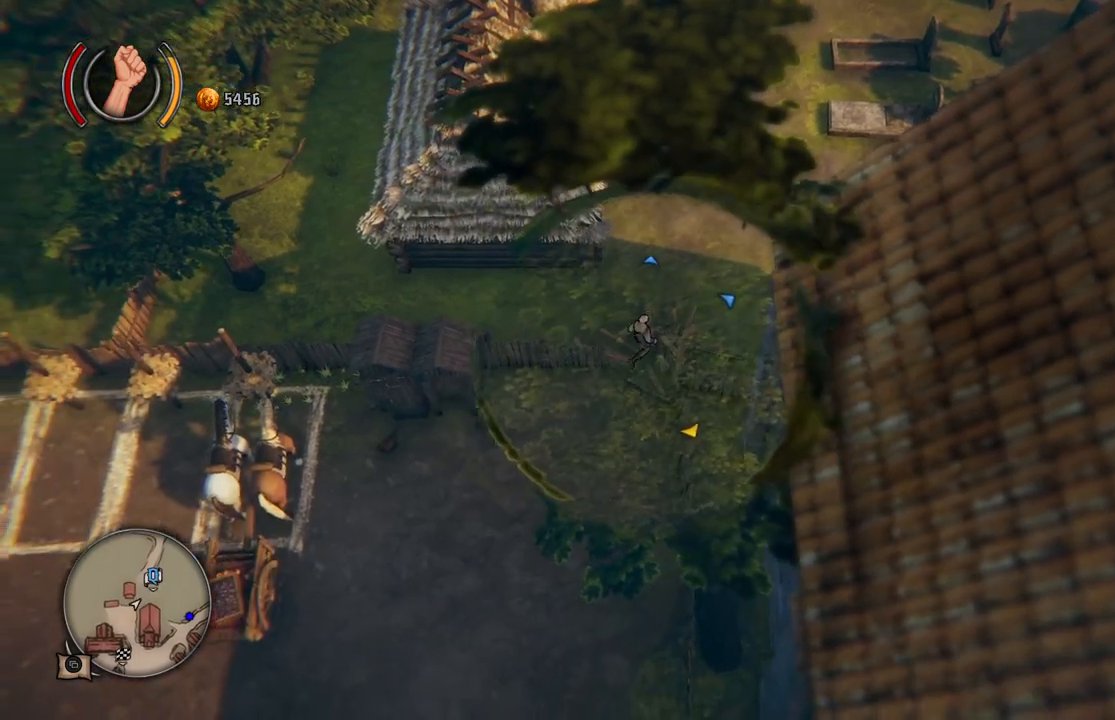
{"buttons": [], "left_stick": "up-right", "right_stick": "center", "events": []}
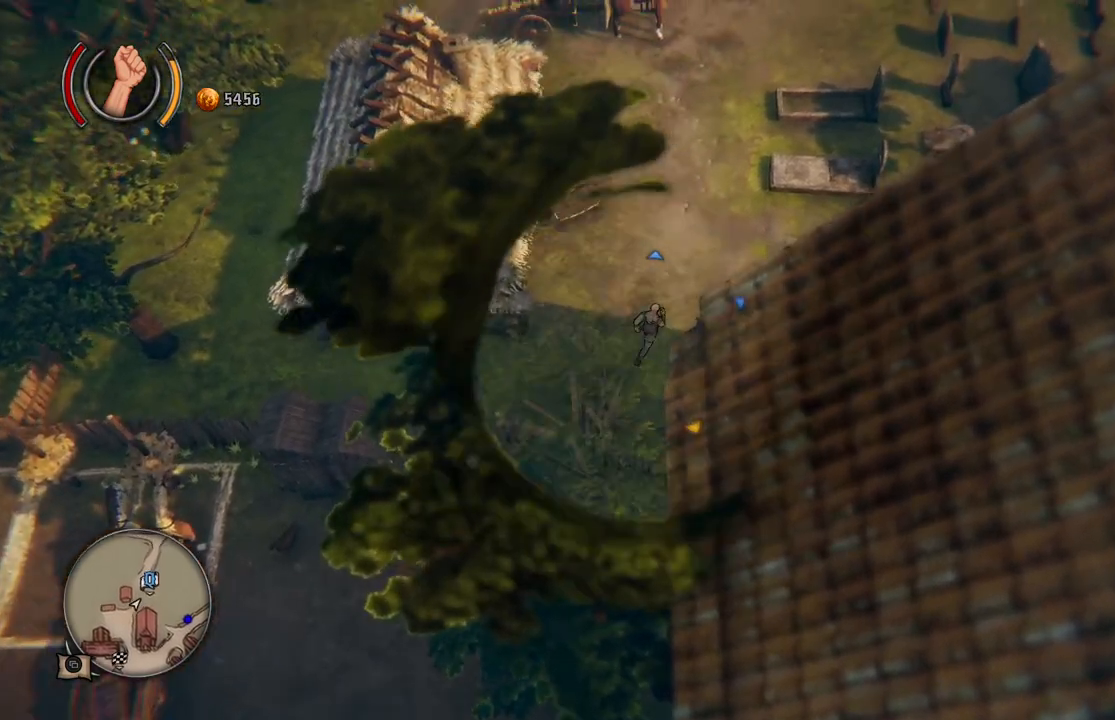
{"buttons": [], "left_stick": "right", "right_stick": "center", "events": [[467, "left_stick", "right"]]}
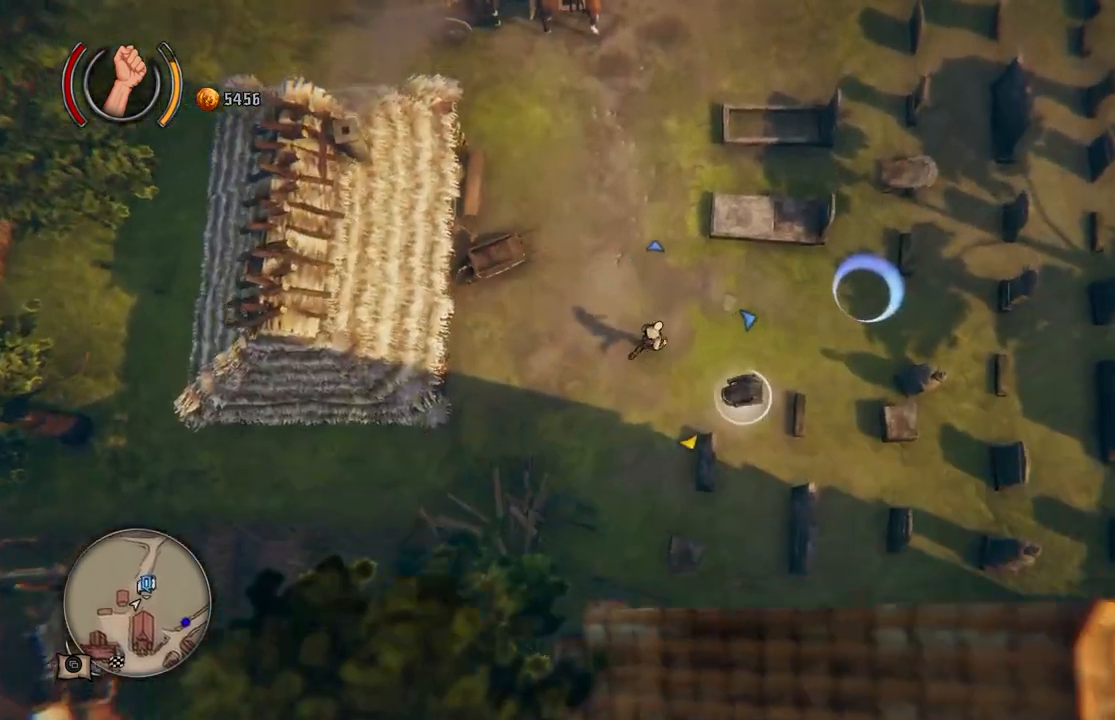
{"buttons": [], "left_stick": "down-left", "right_stick": "center", "events": [[400, "left_stick", "down-left"]]}
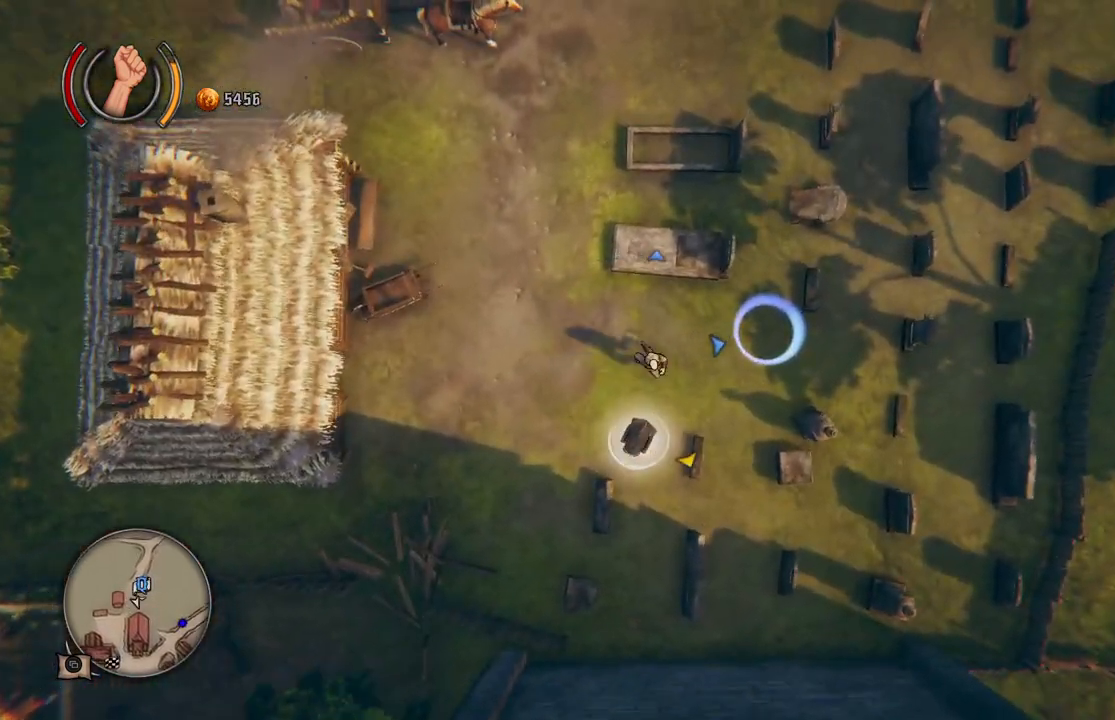
{"buttons": [], "left_stick": "up-right", "right_stick": "center", "events": [[367, "left_stick", "down-right"], [483, "left_stick", "up-right"]]}
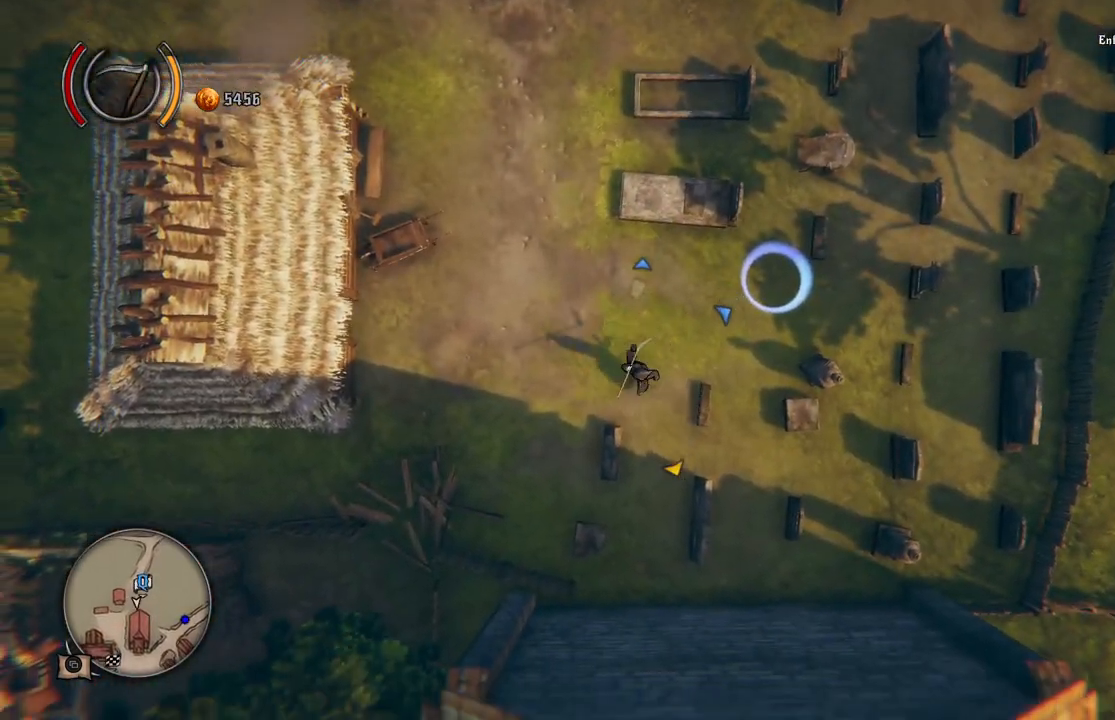
{"buttons": [], "left_stick": "up-right", "right_stick": "center", "events": []}
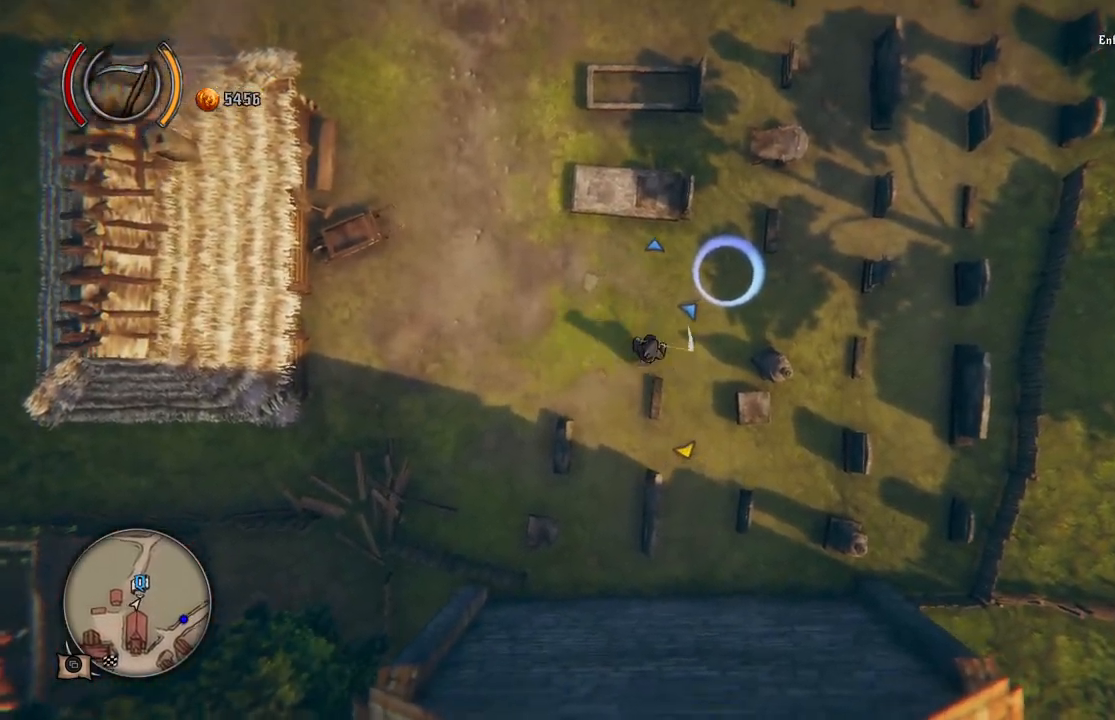
{"buttons": [], "left_stick": "center", "right_stick": "center", "events": [[483, "left_stick", "center"]]}
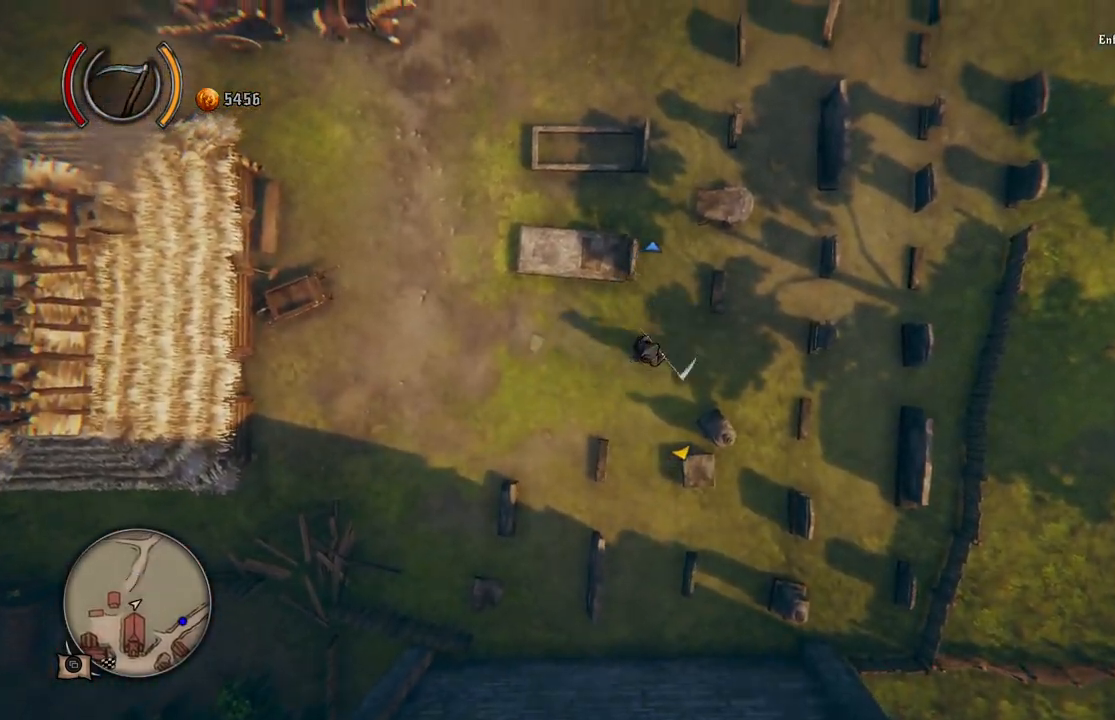
{"buttons": [], "left_stick": "center", "right_stick": "center", "events": []}
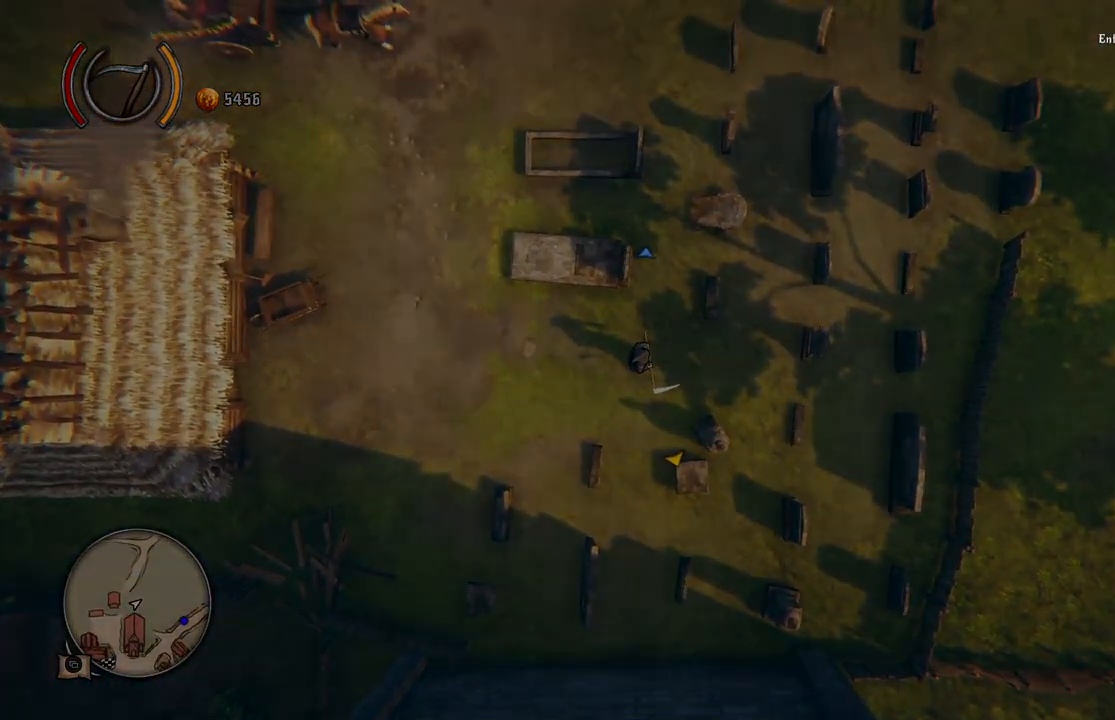
{"buttons": [], "left_stick": "center", "right_stick": "center", "events": []}
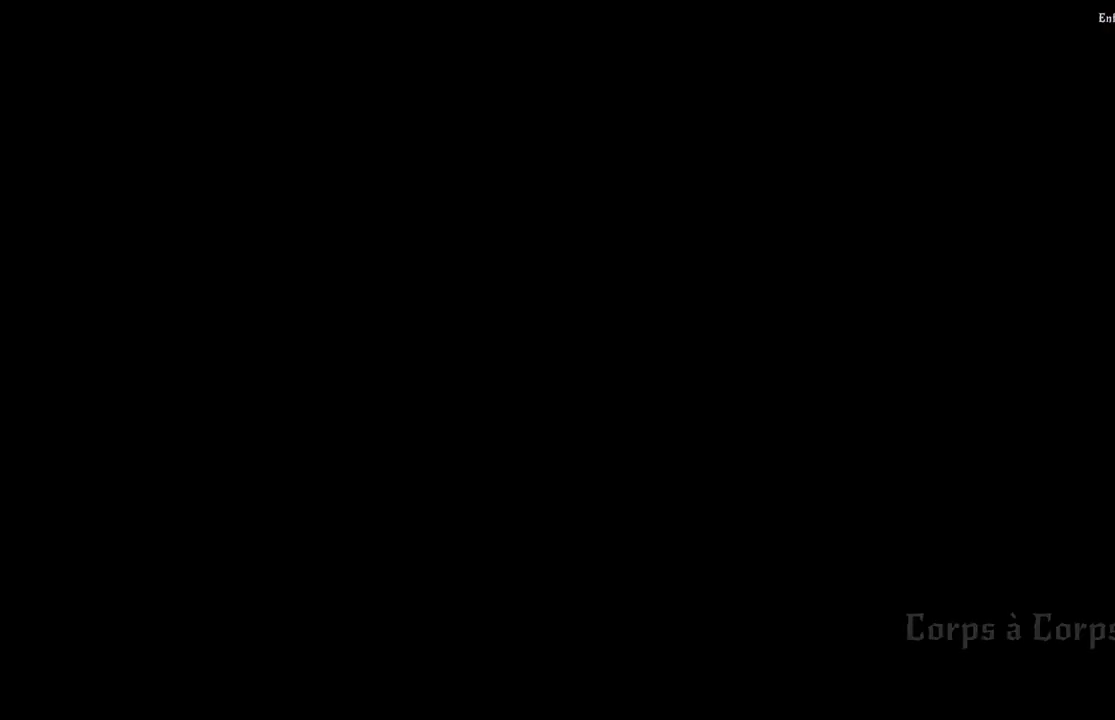
{"buttons": [], "left_stick": "center", "right_stick": "center", "events": []}